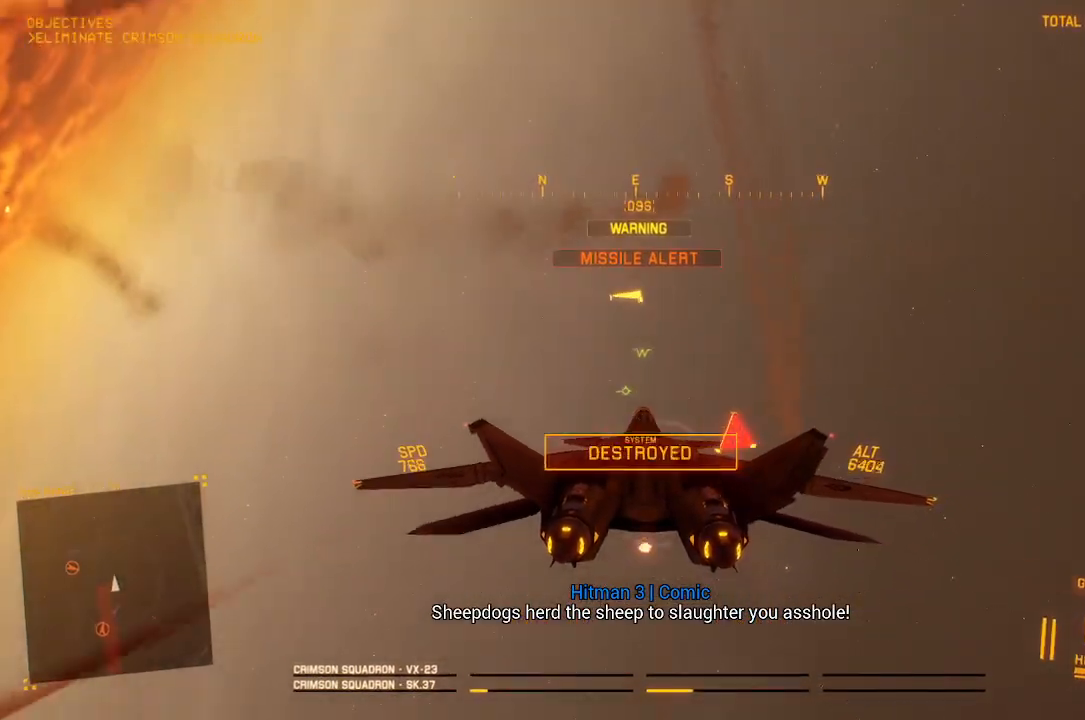
Gameplay with a controller (Xbox layout); each line is a JSON object with the inputs held at the frame after it. "button_events" lists button changes between this image and that frame as [ms after this image, input, new state], when the widget could be followed in between (sticks are given only as held states). Not read: START.
{"buttons": ["L2", "R2"], "left_stick": "down", "right_stick": "center", "button_events": [[17, "A", "down"], [83, "A", "up"], [167, "L2", "down"], [350, "L3", "down"], [433, "L3", "up"]]}
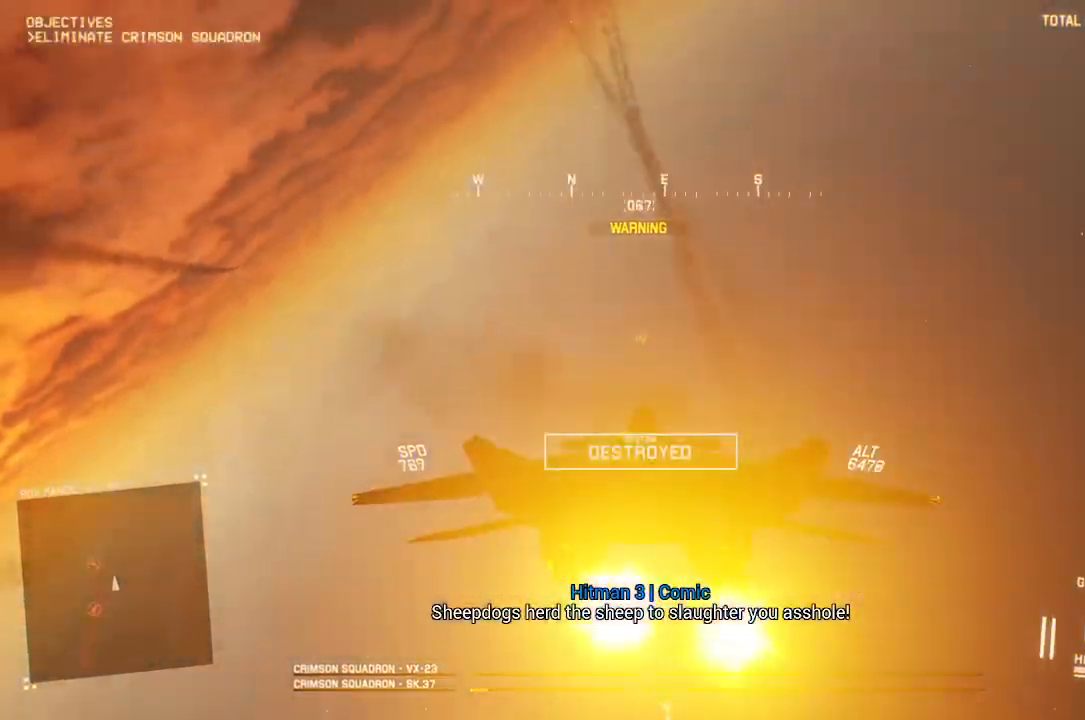
{"buttons": ["R2"], "left_stick": "down-right", "right_stick": "up", "button_events": [[267, "L2", "up"]]}
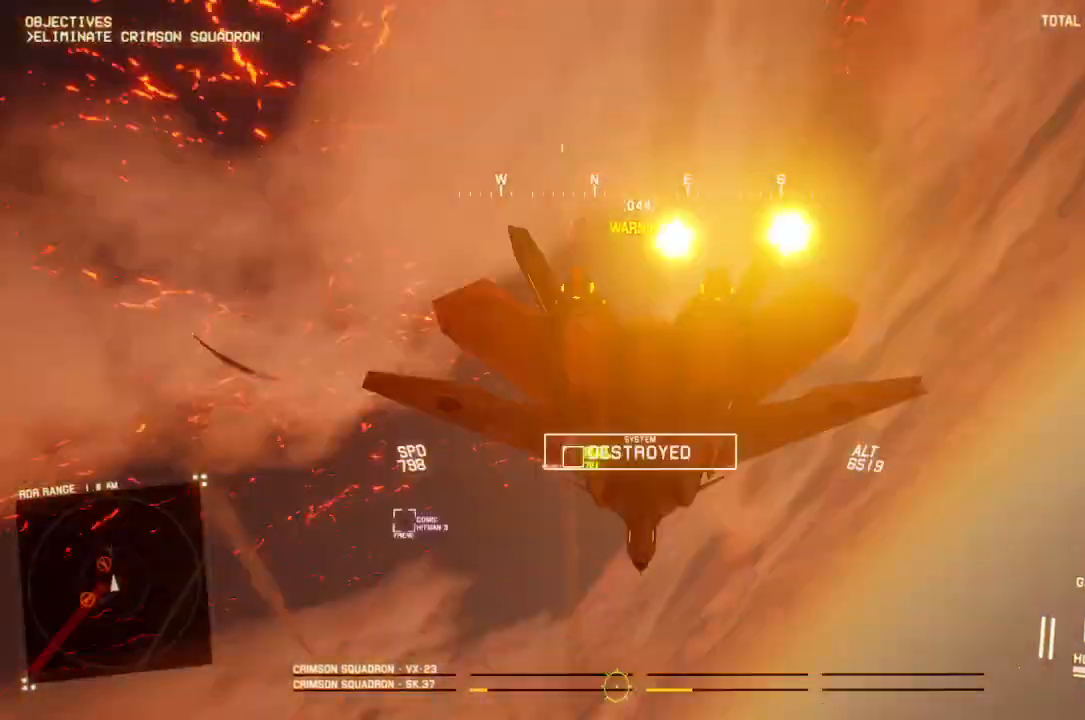
{"buttons": ["L2", "R2"], "left_stick": "left", "right_stick": "center", "button_events": [[383, "L2", "down"]]}
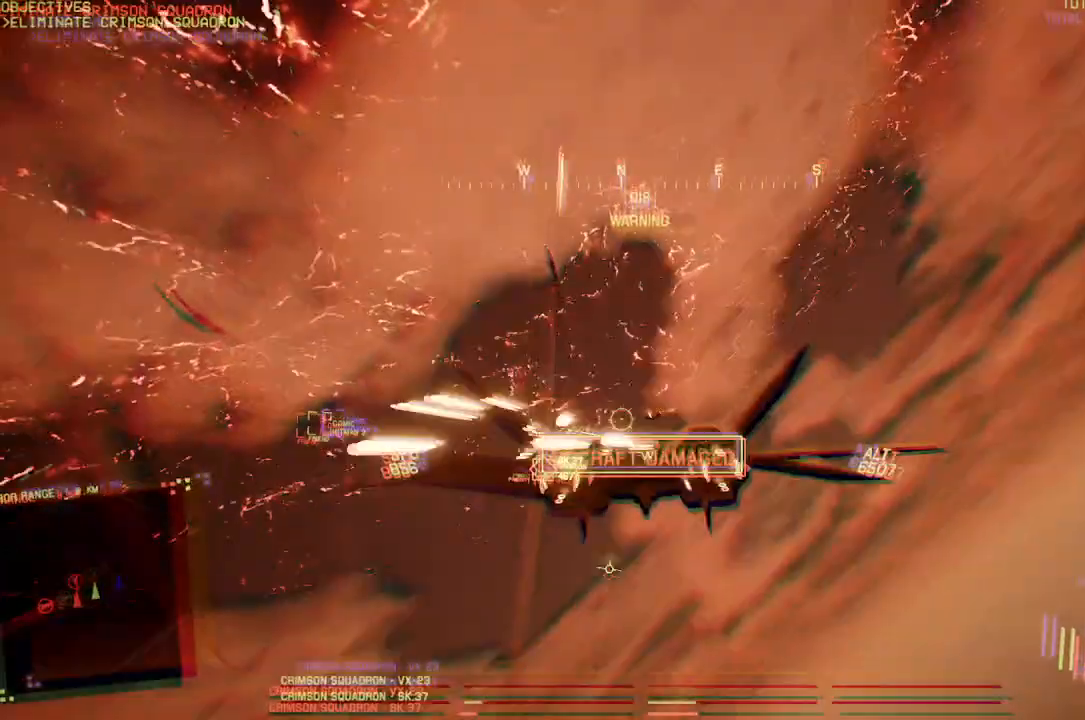
{"buttons": ["L2", "R2", "L3"], "left_stick": "down-right", "right_stick": "center", "button_events": [[100, "B", "down"], [167, "B", "up"], [350, "L3", "down"]]}
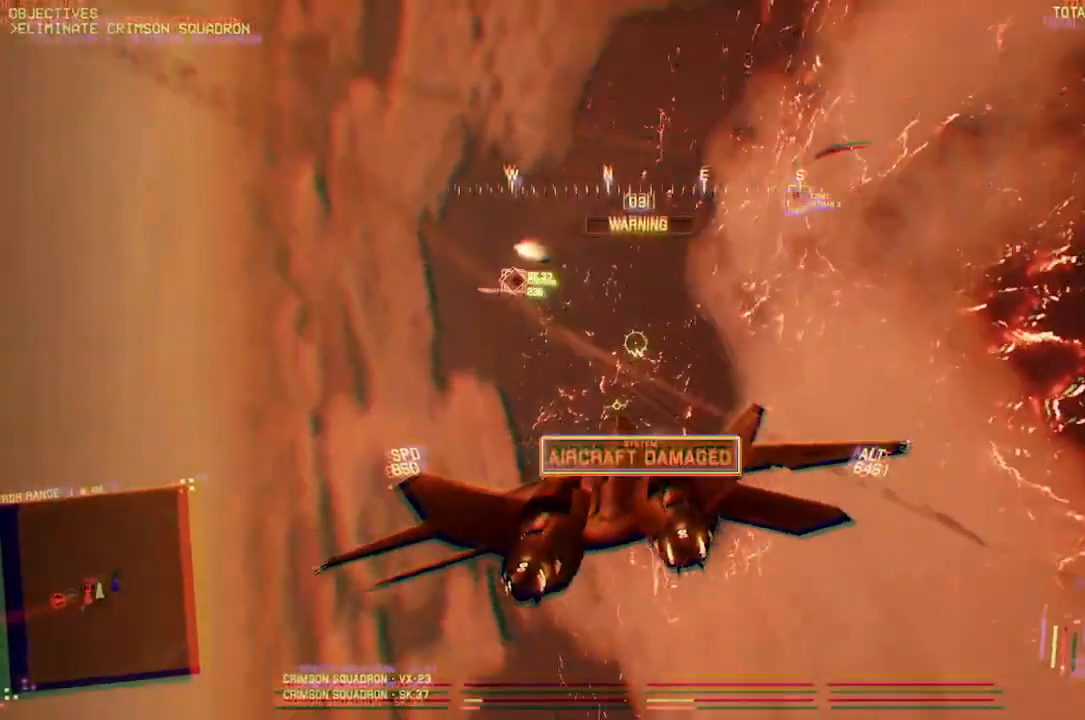
{"buttons": ["L2"], "left_stick": "down", "right_stick": "up-left", "button_events": [[67, "L3", "up"], [83, "A", "down"], [167, "R2", "up"], [183, "A", "up"]]}
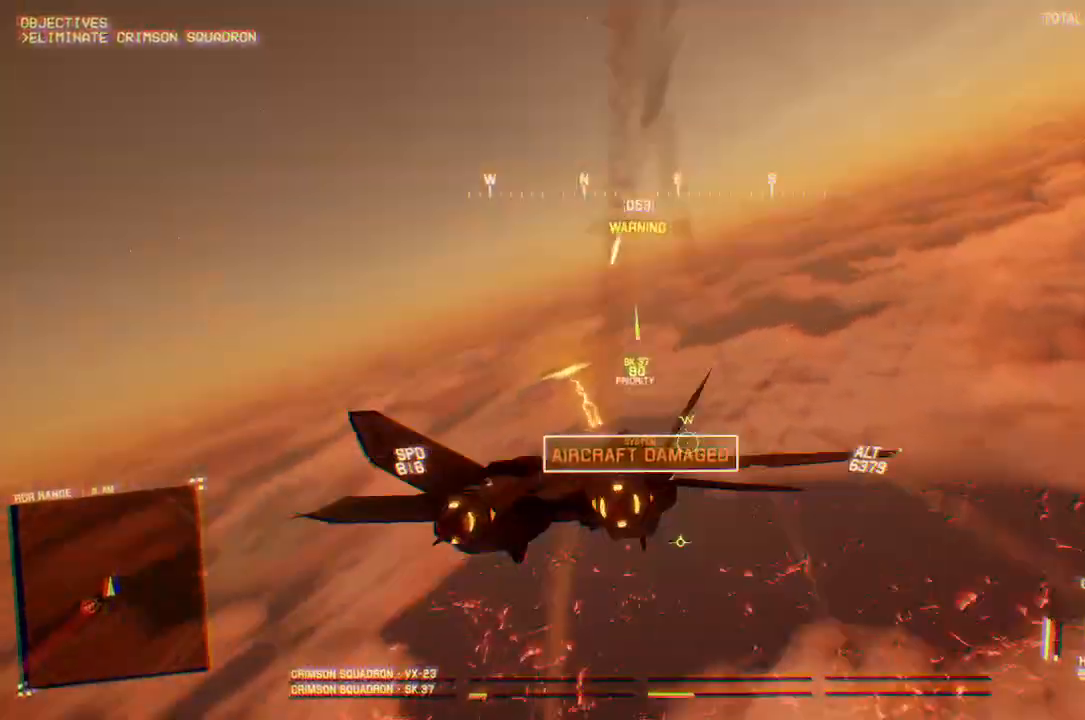
{"buttons": ["L2"], "left_stick": "down", "right_stick": "up", "button_events": []}
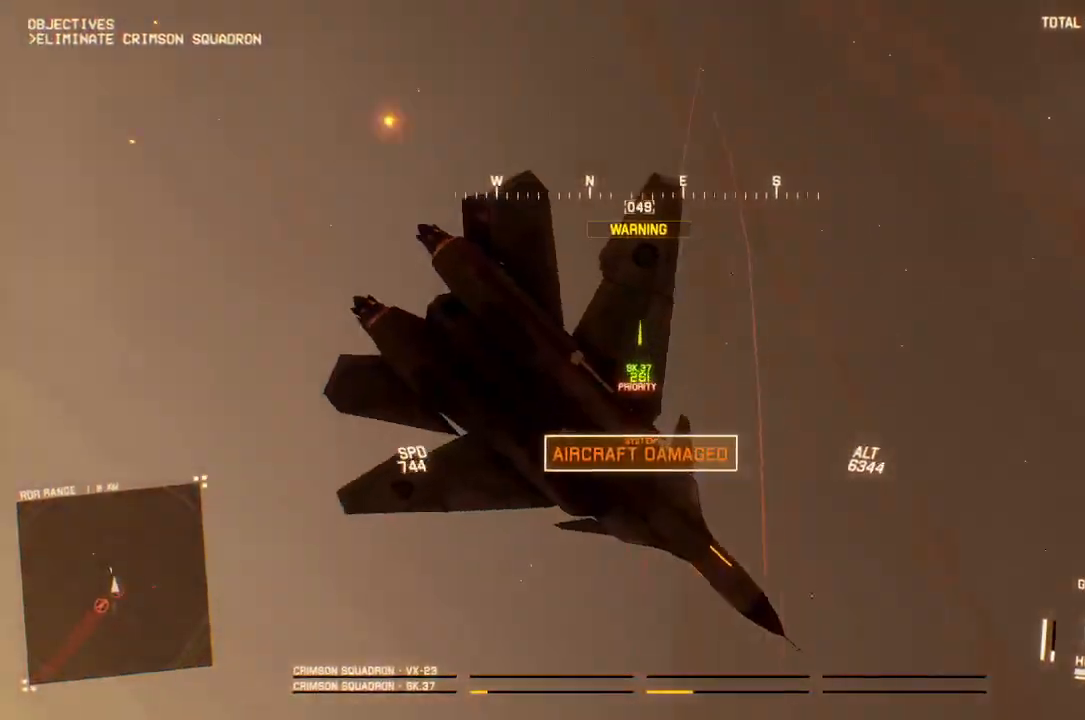
{"buttons": ["L2"], "left_stick": "down-right", "right_stick": "up", "button_events": []}
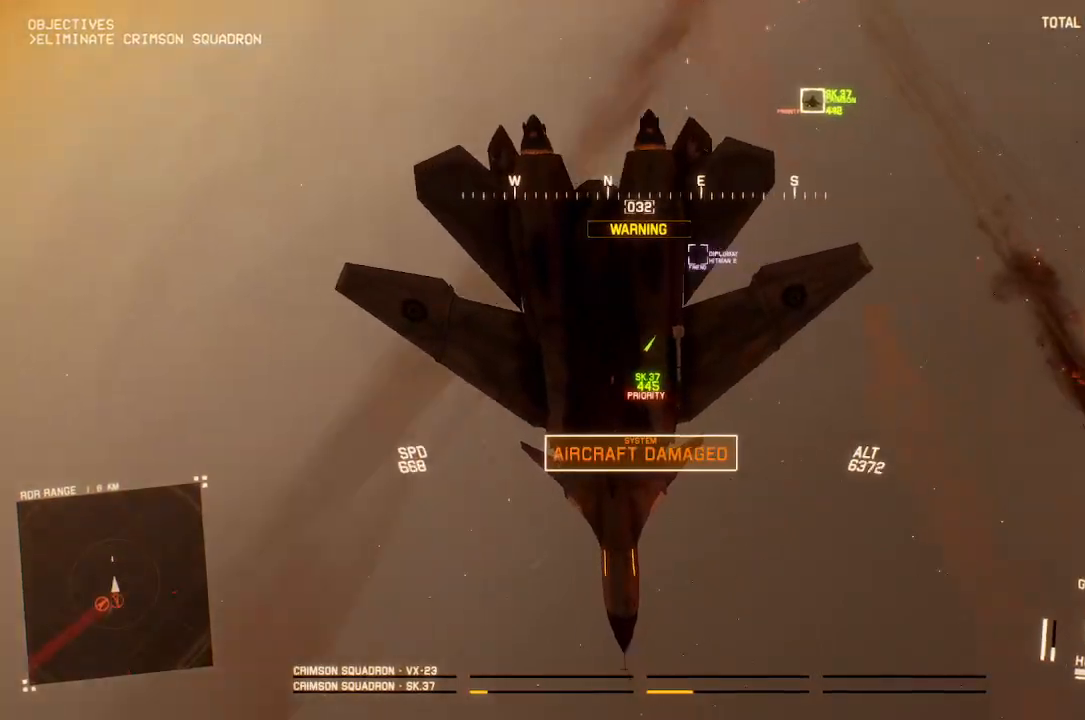
{"buttons": ["L2"], "left_stick": "down", "right_stick": "center", "button_events": []}
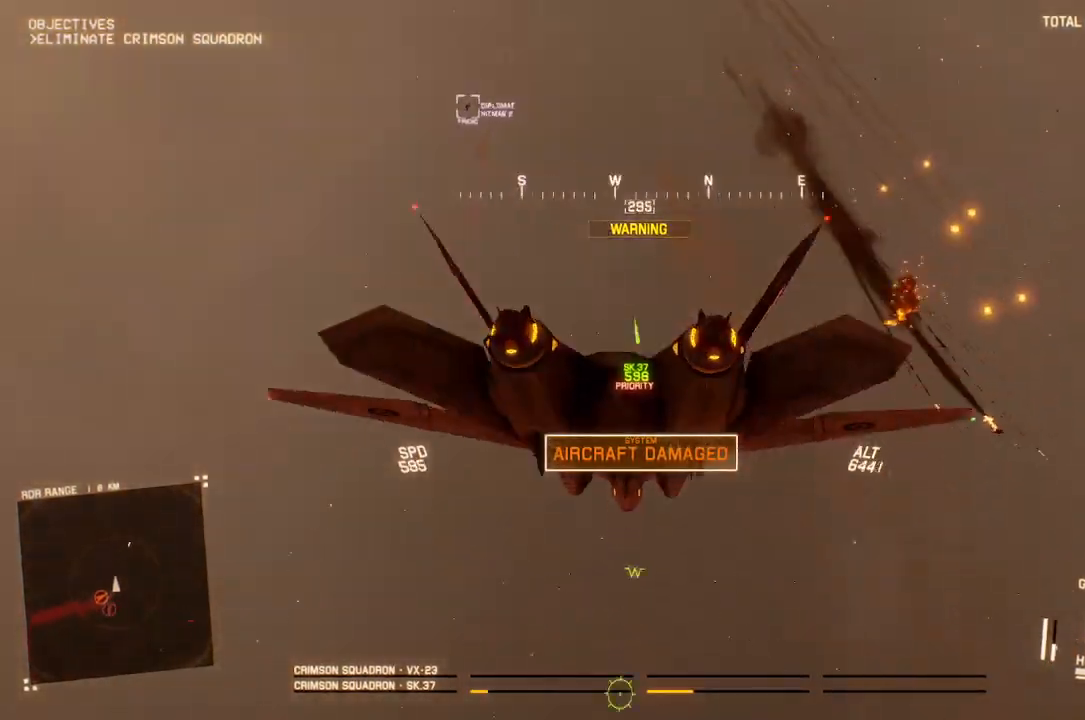
{"buttons": ["R2"], "left_stick": "down", "right_stick": "center", "button_events": [[217, "L2", "up"], [300, "R2", "down"]]}
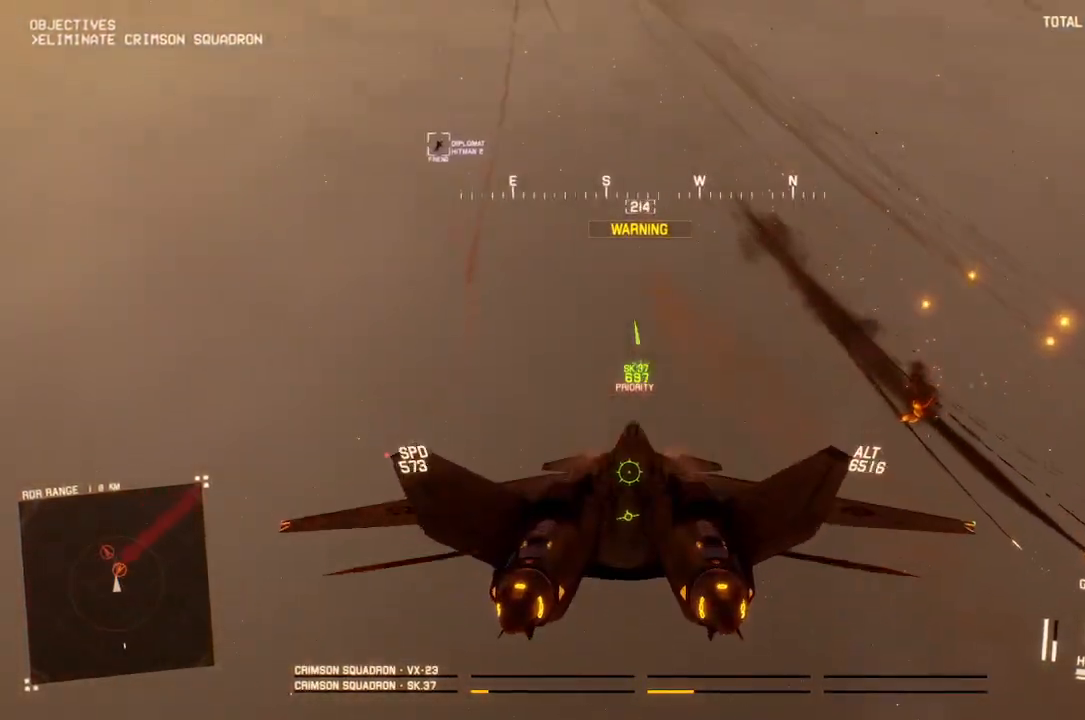
{"buttons": ["R2"], "left_stick": "down-right", "right_stick": "center", "button_events": []}
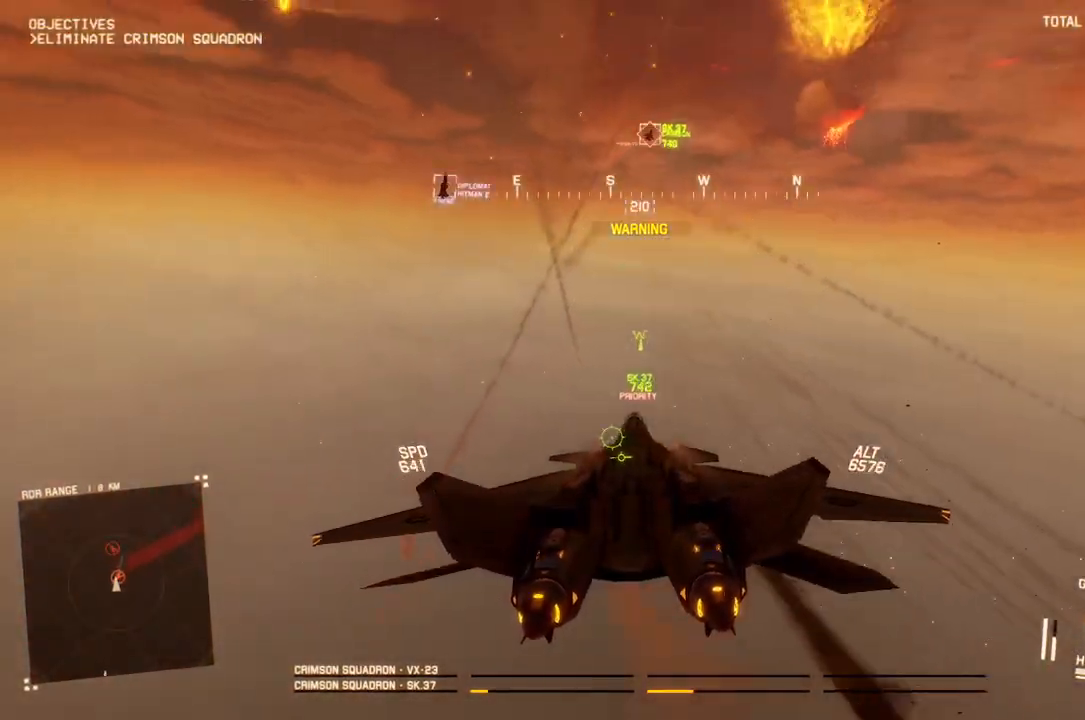
{"buttons": ["L2", "R2"], "left_stick": "down-left", "right_stick": "center", "button_events": [[83, "B", "down"], [183, "B", "up"], [500, "L2", "down"]]}
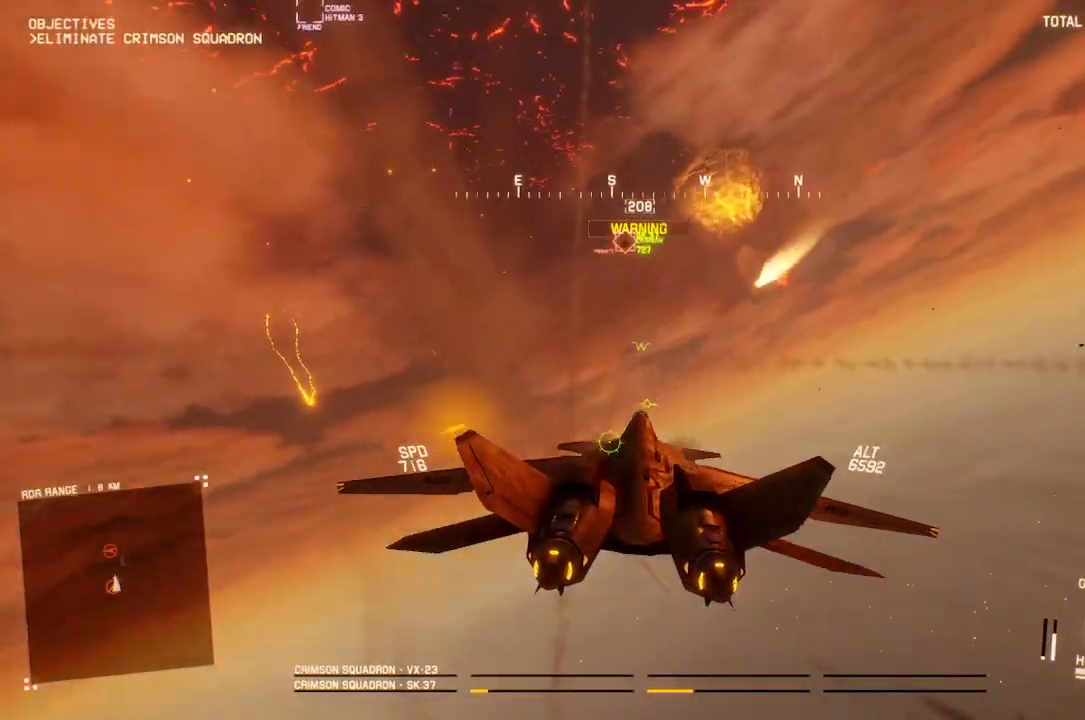
{"buttons": ["A", "L1", "L2"], "left_stick": "center", "right_stick": "center", "button_events": [[33, "R2", "up"], [450, "L1", "down"], [483, "A", "down"]]}
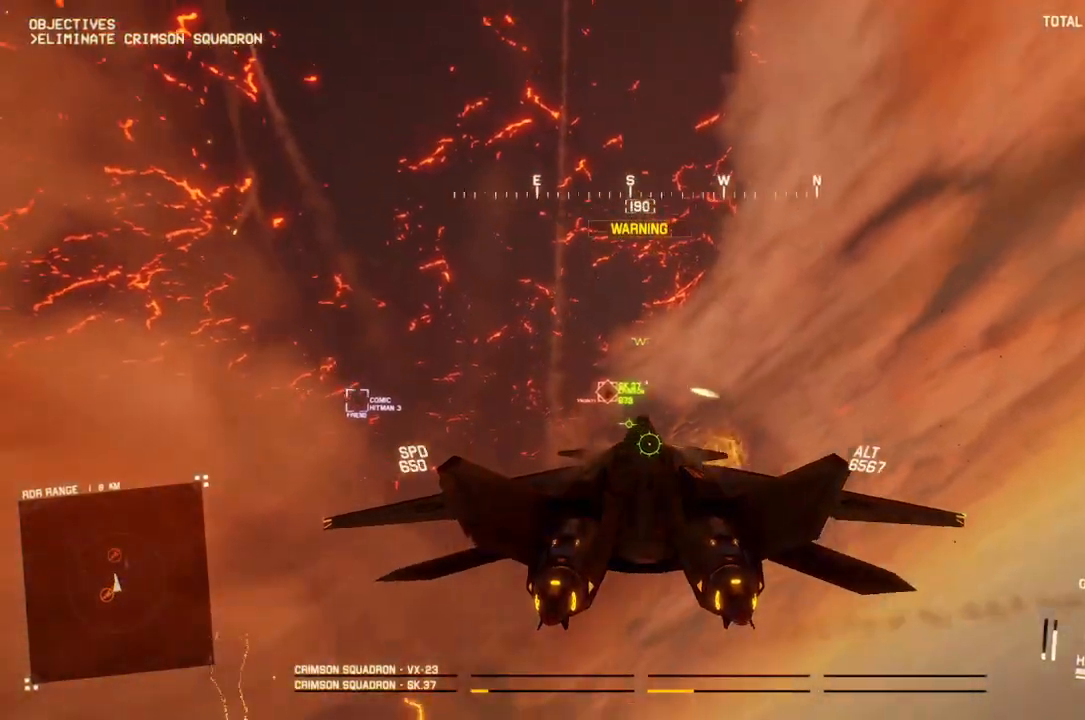
{"buttons": ["R1"], "left_stick": "center", "right_stick": "center", "button_events": [[83, "A", "up"], [150, "A", "down"], [233, "A", "up"], [283, "A", "down"], [283, "R1", "down"], [317, "L1", "up"], [333, "L2", "up"], [350, "A", "up"], [433, "A", "down"], [500, "A", "up"]]}
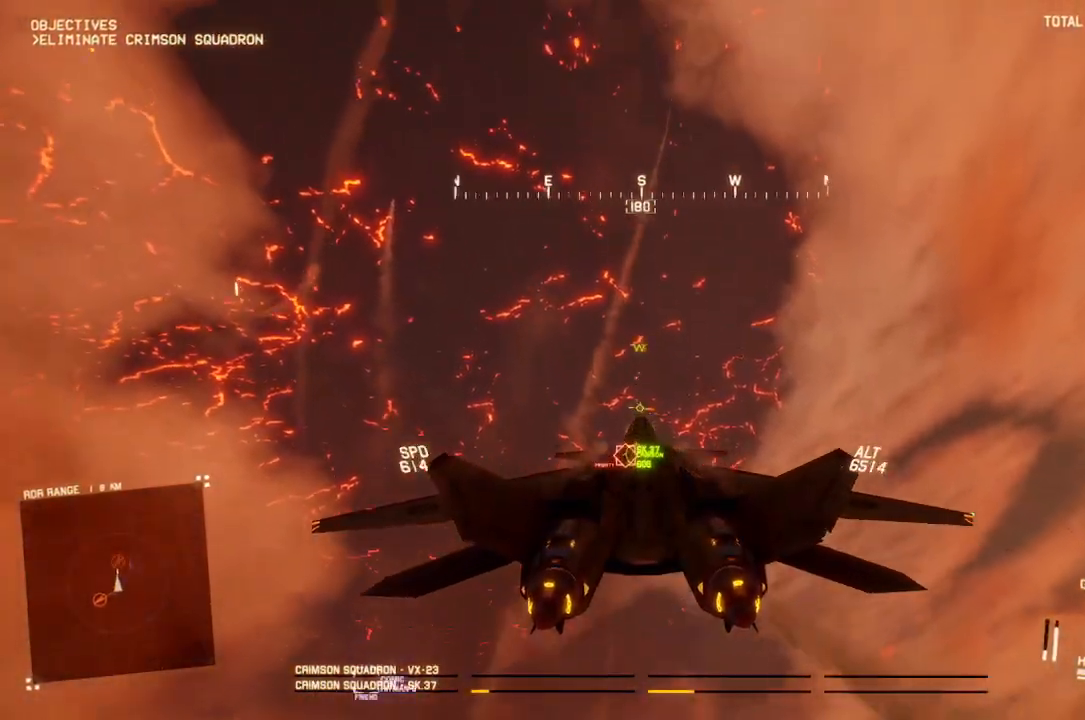
{"buttons": ["R2"], "left_stick": "down", "right_stick": "center", "button_events": [[67, "A", "down"], [117, "A", "up"], [133, "R1", "up"], [200, "A", "down"], [200, "R2", "down"], [250, "A", "up"], [317, "A", "down"], [383, "A", "up"]]}
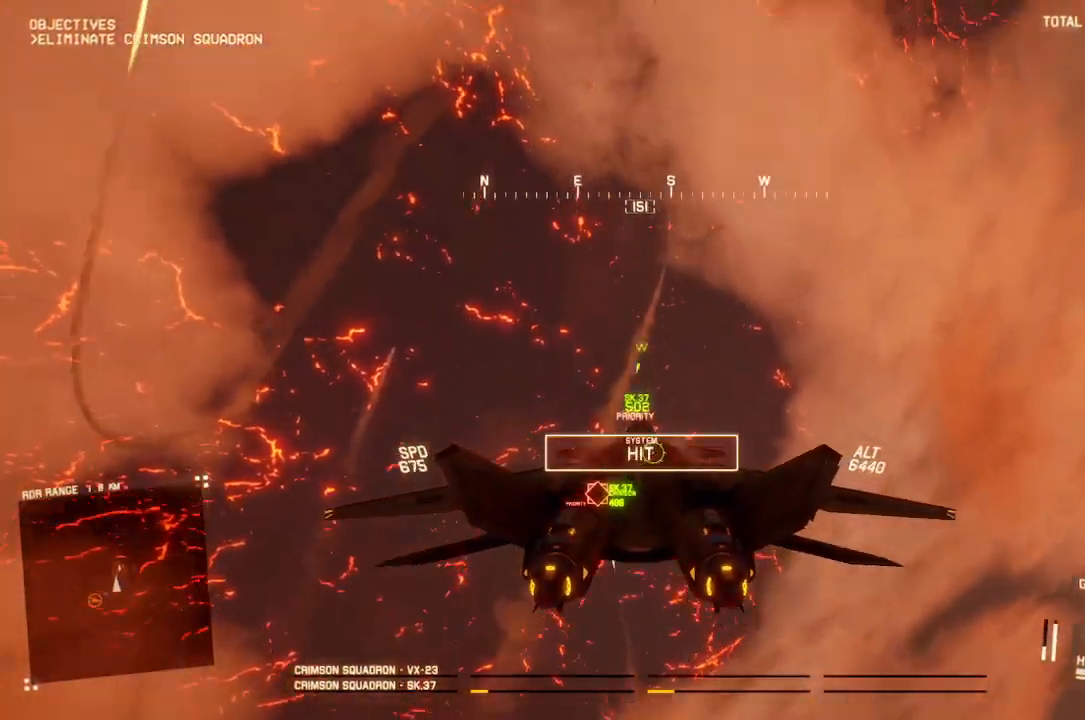
{"buttons": ["L2"], "left_stick": "down", "right_stick": "center", "button_events": [[367, "L2", "down"], [417, "R2", "up"]]}
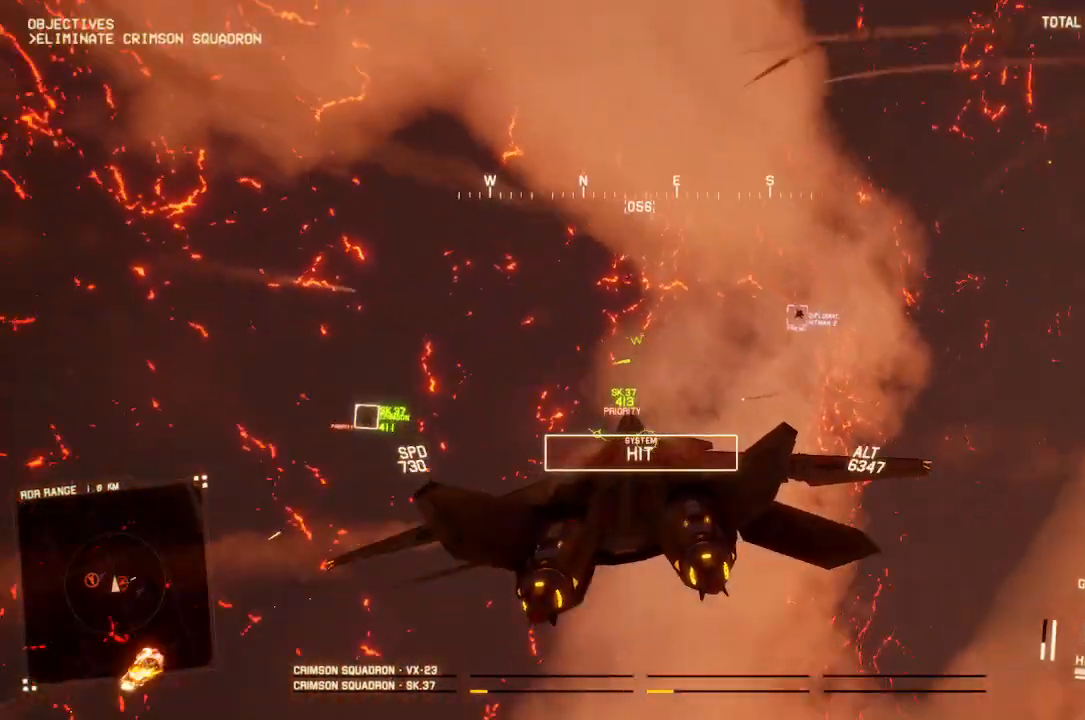
{"buttons": ["A", "L2"], "left_stick": "down-left", "right_stick": "center", "button_events": [[317, "A", "down"], [383, "A", "up"], [483, "A", "down"]]}
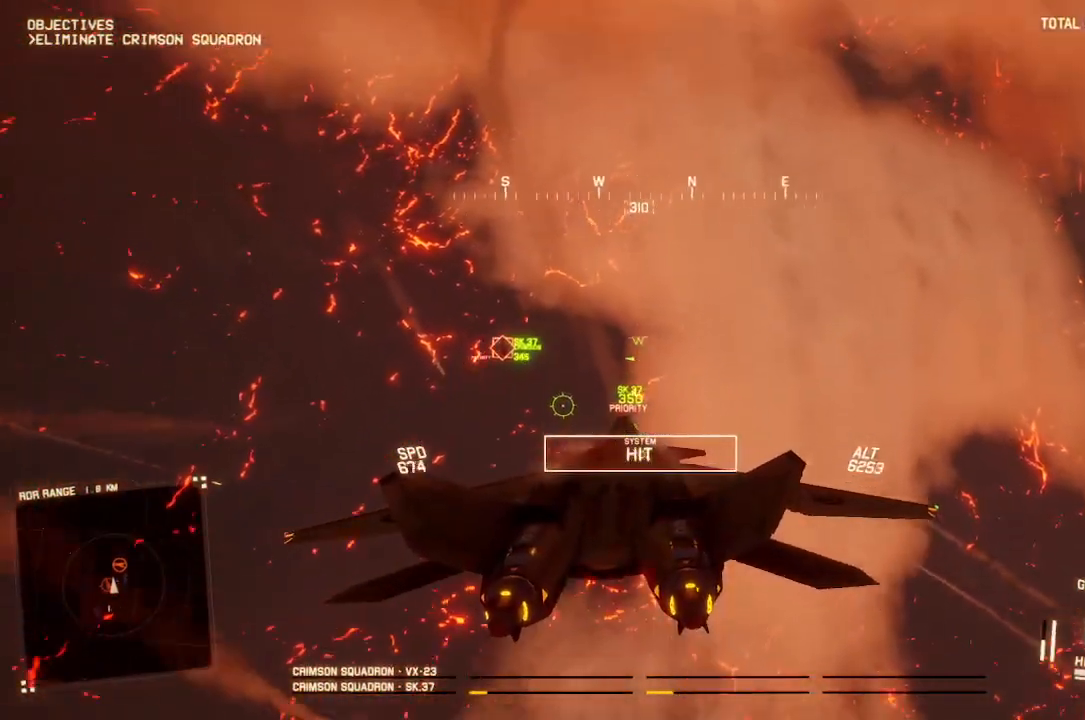
{"buttons": ["A", "L2", "R1"], "left_stick": "down", "right_stick": "center", "button_events": [[50, "A", "up"], [150, "A", "down"], [183, "R1", "down"], [217, "A", "up"], [283, "A", "down"], [367, "A", "up"], [450, "A", "down"]]}
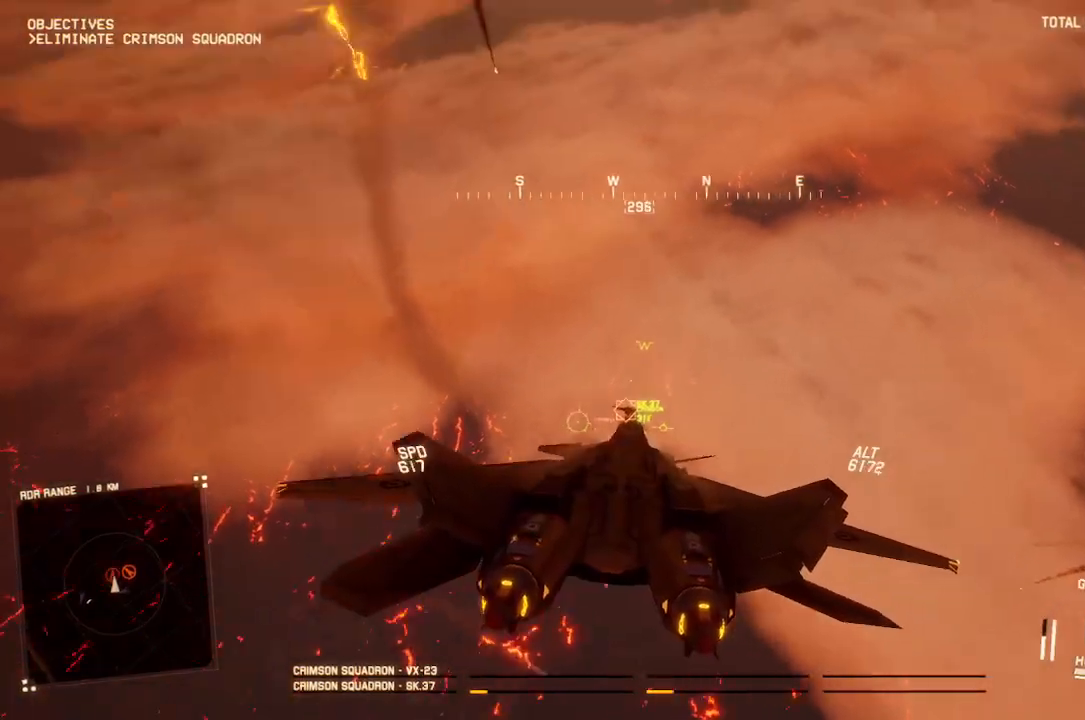
{"buttons": ["L2"], "left_stick": "down", "right_stick": "center", "button_events": [[17, "A", "up"], [83, "A", "down"], [150, "A", "up"], [167, "R1", "up"], [233, "A", "down"], [317, "A", "up"]]}
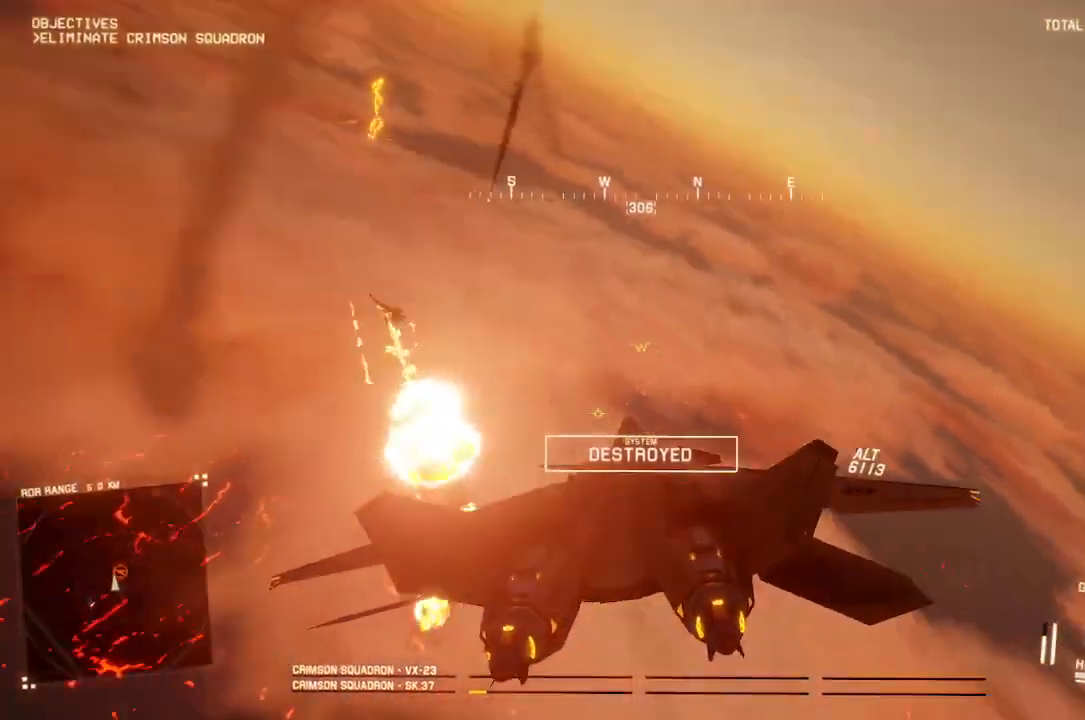
{"buttons": ["R2"], "left_stick": "down-right", "right_stick": "up", "button_events": [[183, "L2", "up"], [200, "R2", "down"]]}
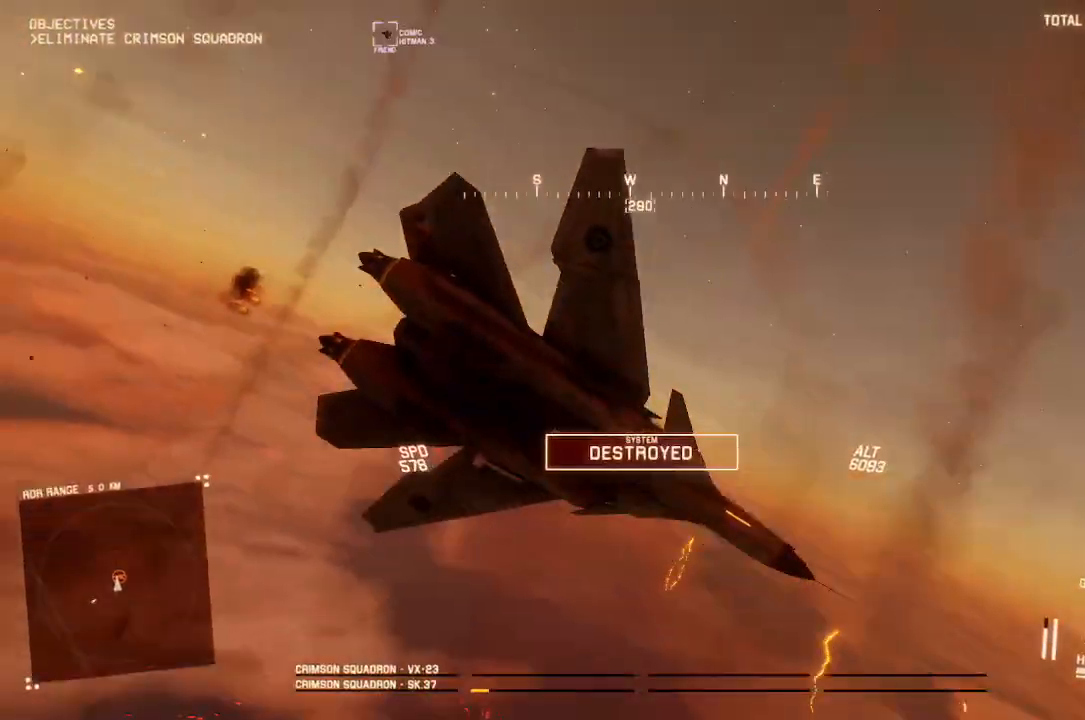
{"buttons": ["R2"], "left_stick": "down", "right_stick": "up", "button_events": []}
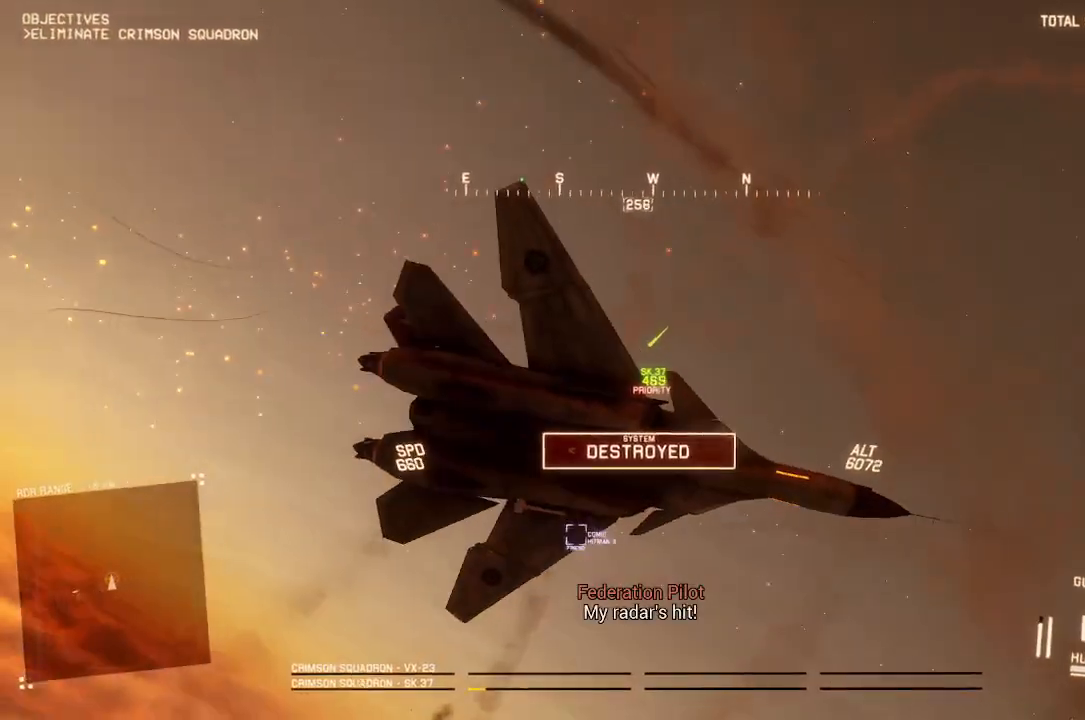
{"buttons": ["L2", "R2"], "left_stick": "down", "right_stick": "center", "button_events": [[350, "L2", "down"]]}
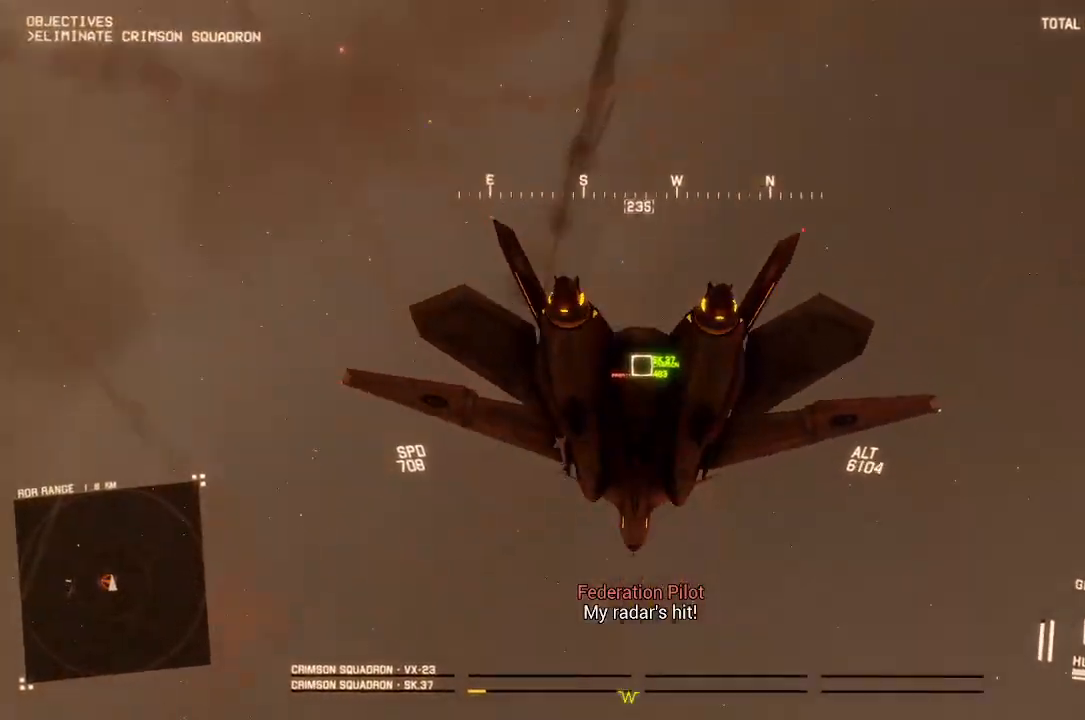
{"buttons": ["L2", "R2"], "left_stick": "down-left", "right_stick": "center", "button_events": [[150, "L2", "up"], [383, "B", "down"], [433, "B", "up"], [433, "L2", "down"]]}
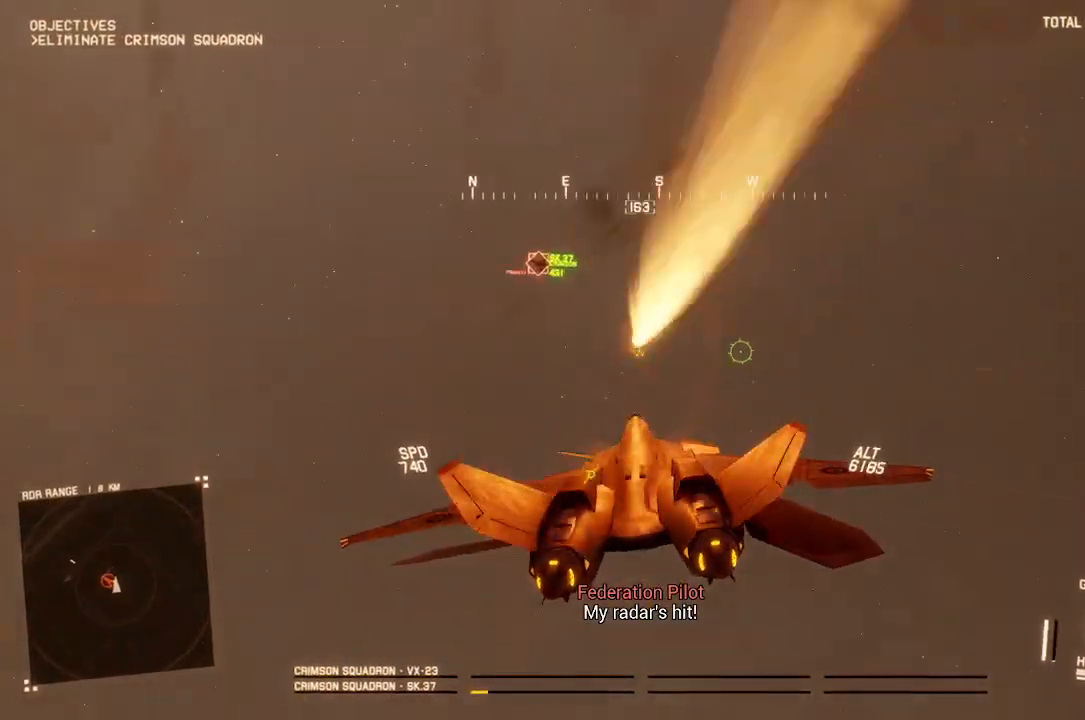
{"buttons": ["L2"], "left_stick": "down-left", "right_stick": "center", "button_events": [[17, "R2", "up"]]}
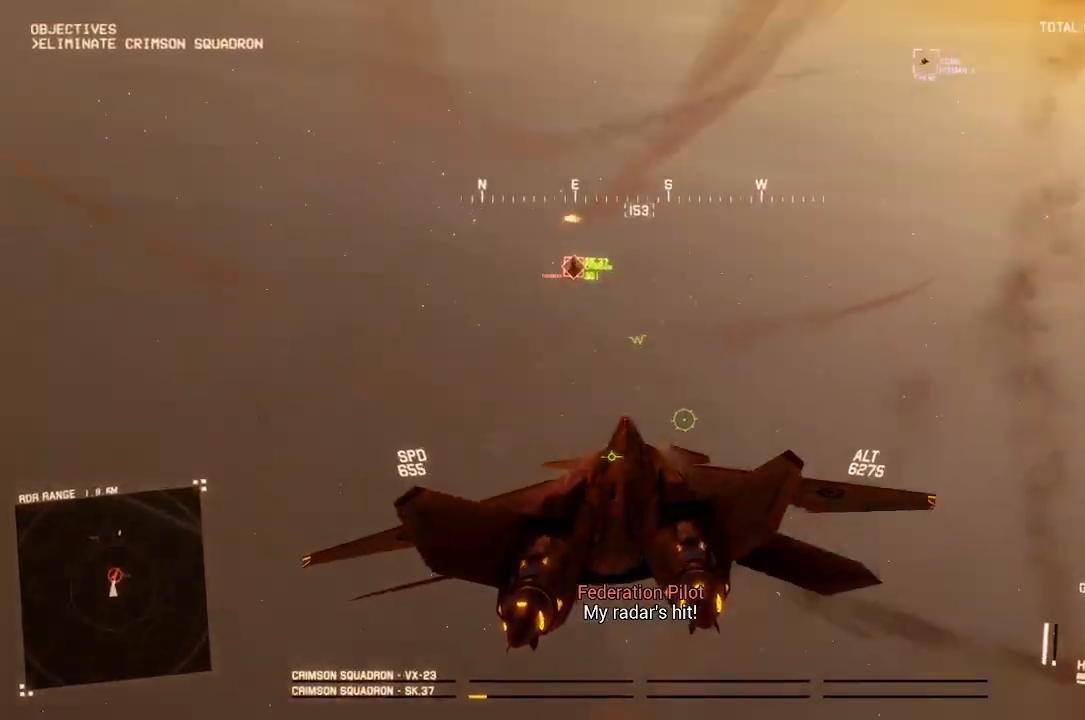
{"buttons": ["L2", "R1"], "left_stick": "down-right", "right_stick": "center", "button_events": [[333, "R1", "down"]]}
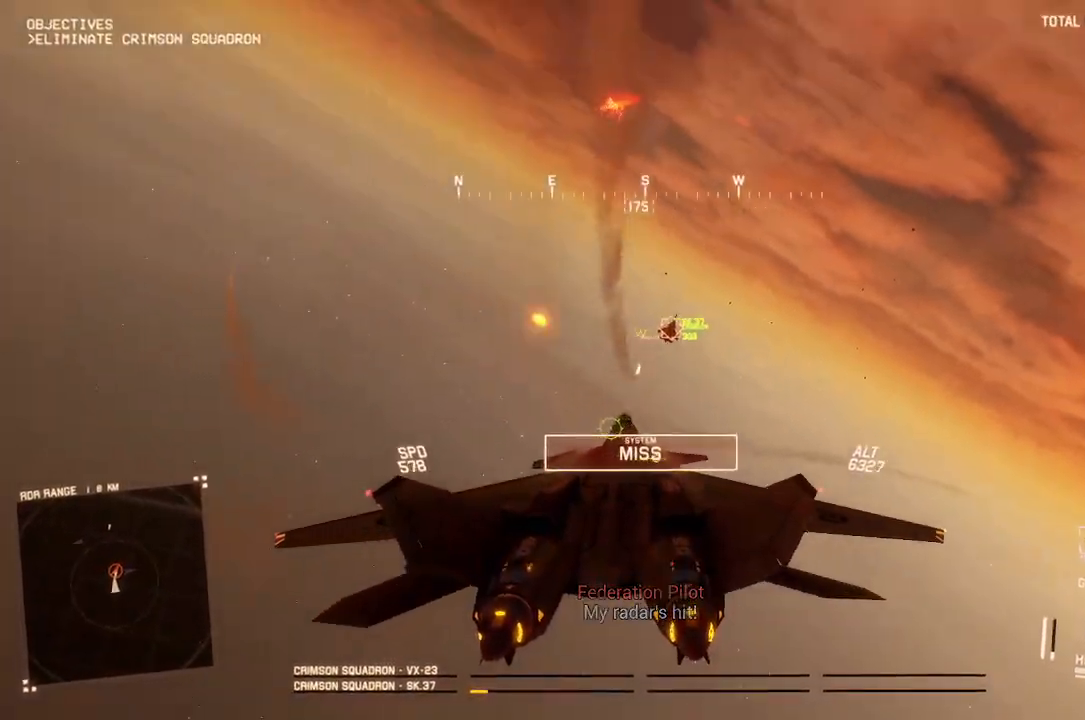
{"buttons": ["A", "L2"], "left_stick": "down", "right_stick": "center", "button_events": [[217, "R1", "up"], [333, "A", "down"], [333, "R1", "down"], [417, "A", "up"], [417, "R1", "up"], [483, "A", "down"]]}
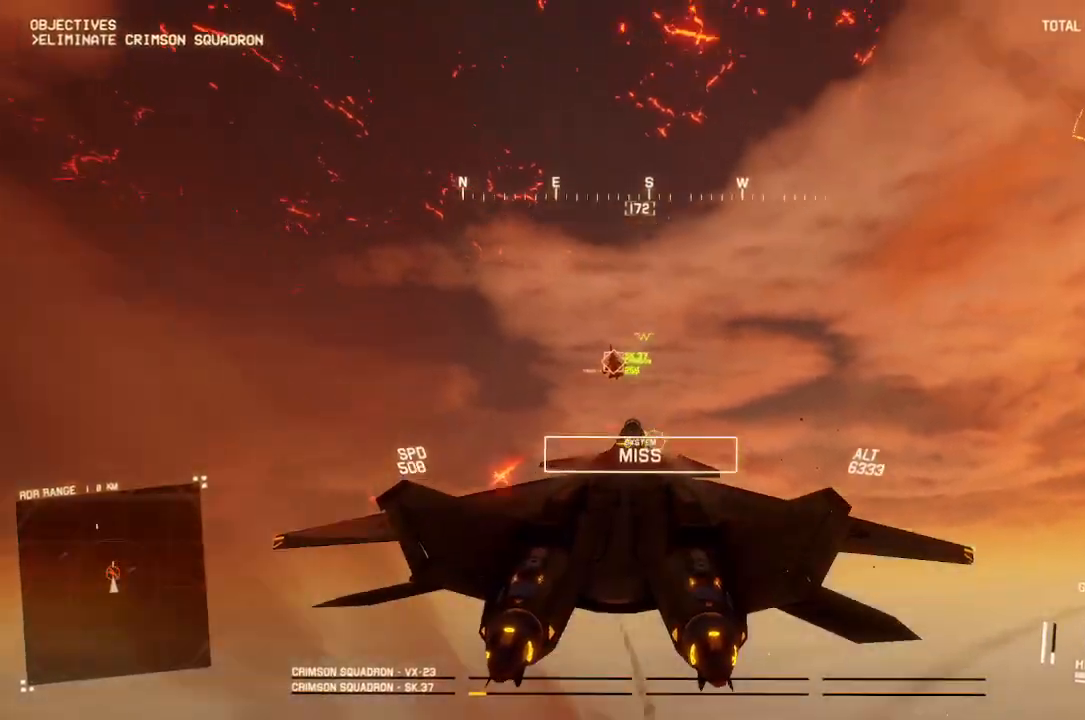
{"buttons": ["L2"], "left_stick": "down-right", "right_stick": "center", "button_events": [[67, "A", "up"], [133, "A", "down"], [183, "A", "up"], [250, "A", "down"], [333, "A", "up"], [417, "A", "down"], [483, "A", "up"]]}
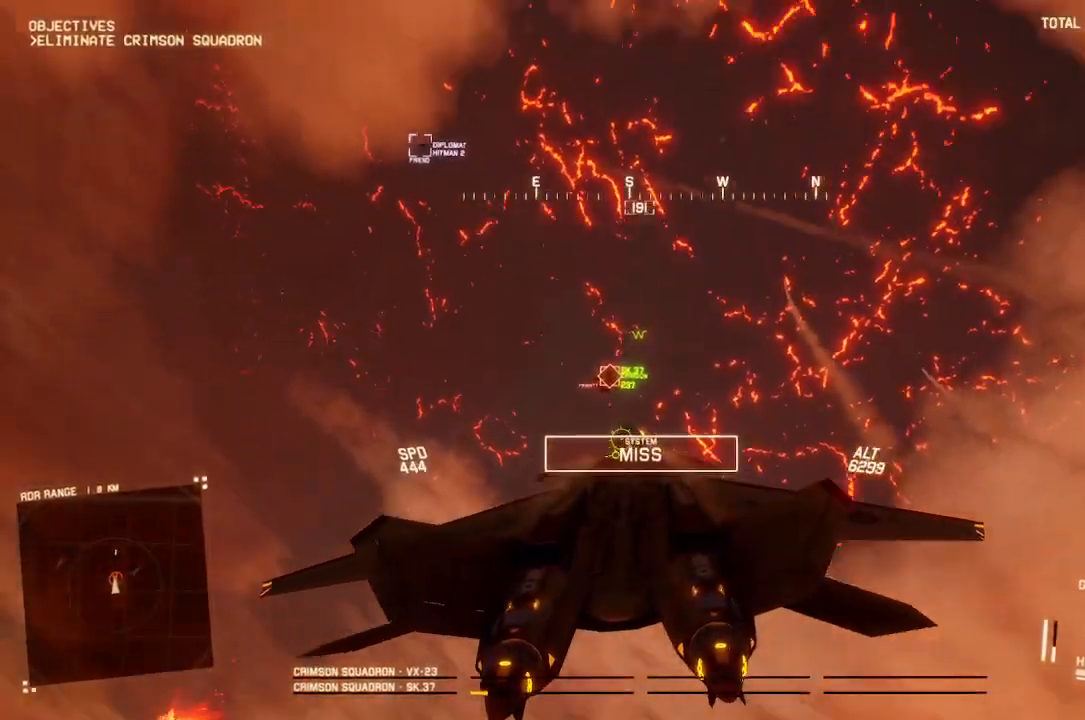
{"buttons": ["L2"], "left_stick": "down", "right_stick": "center", "button_events": [[50, "A", "down"], [67, "R1", "down"], [117, "A", "up"], [183, "A", "down"], [250, "A", "up"], [367, "R1", "up"]]}
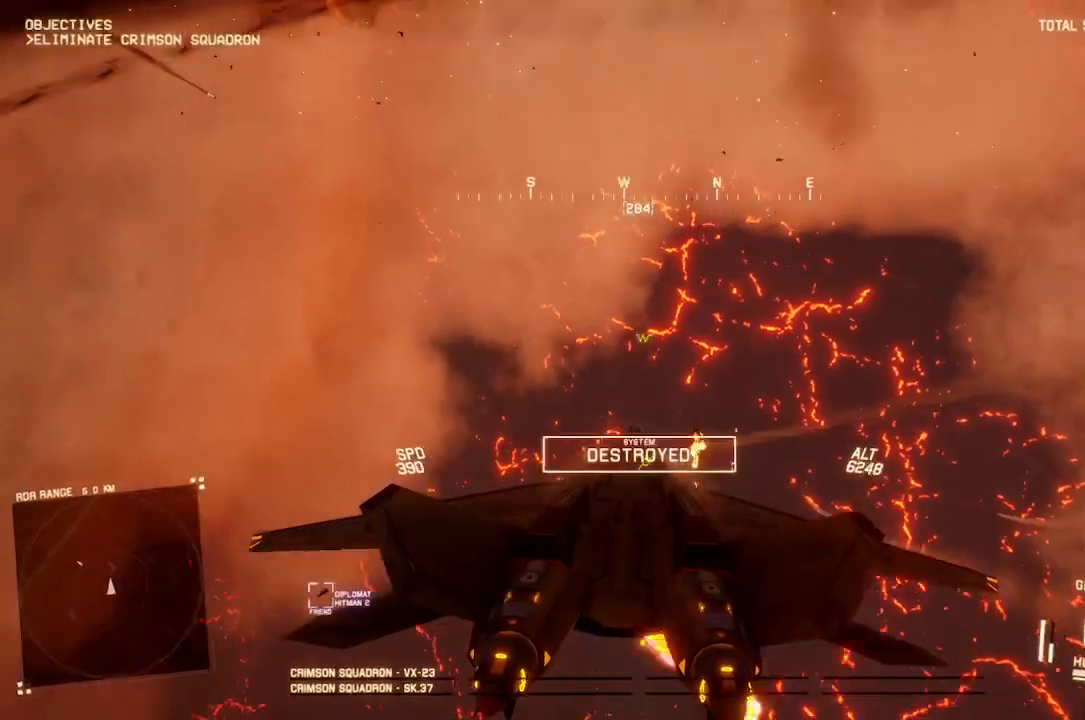
{"buttons": ["R2"], "left_stick": "down", "right_stick": "center", "button_events": [[133, "L2", "up"], [133, "R2", "down"]]}